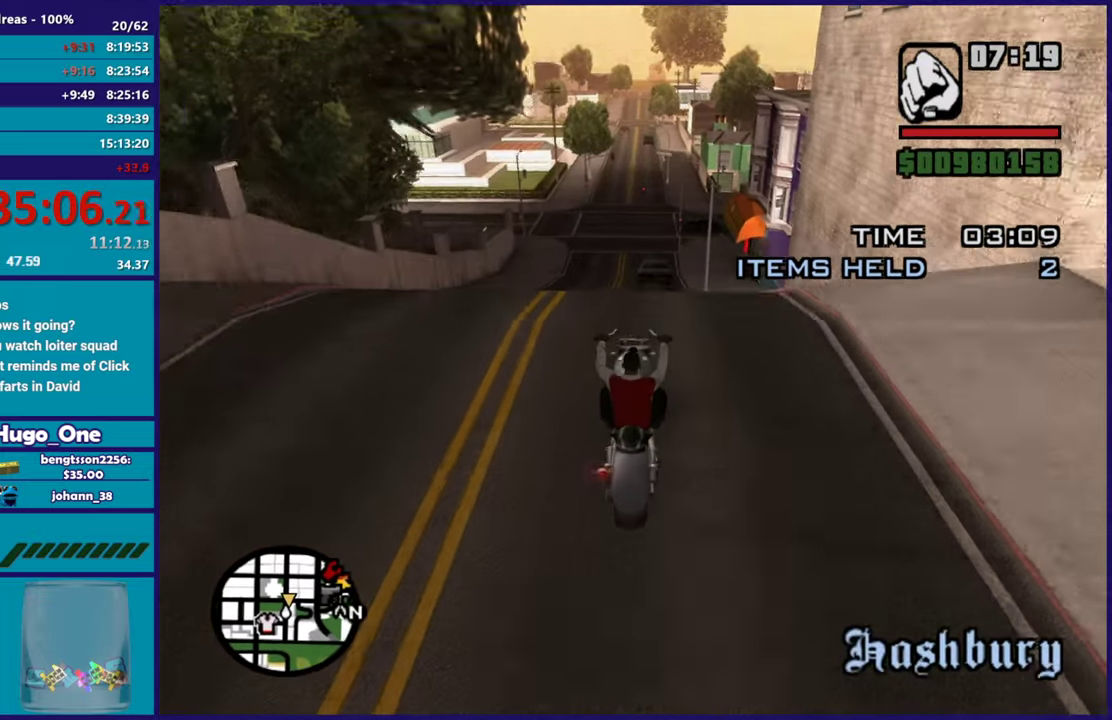
Gameplay with a controller (Xbox layout); each line is a JSON object with the inputs held at the frame after it. "button_events" lists button changes between this image and that frame as [ms after this image, input, new state], when the widget could be followed in between (sticks are given only as held states).
{"buttons": ["L2"], "left_stick": "down-left", "right_stick": "center", "button_events": []}
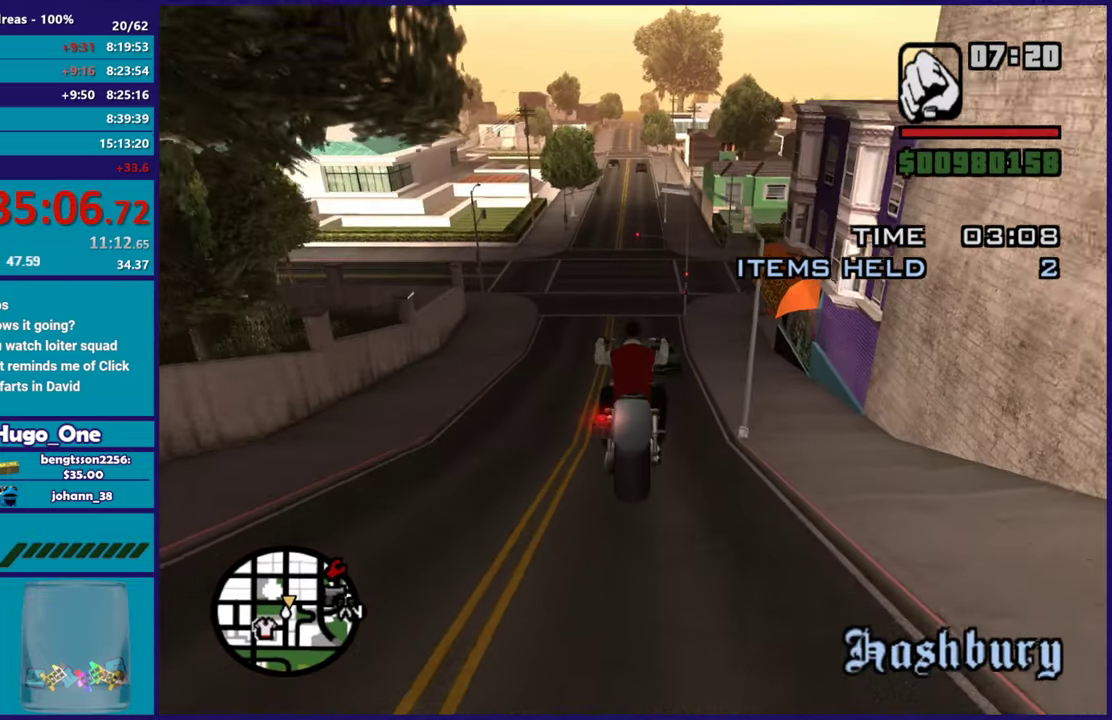
{"buttons": ["L2"], "left_stick": "left", "right_stick": "up", "button_events": []}
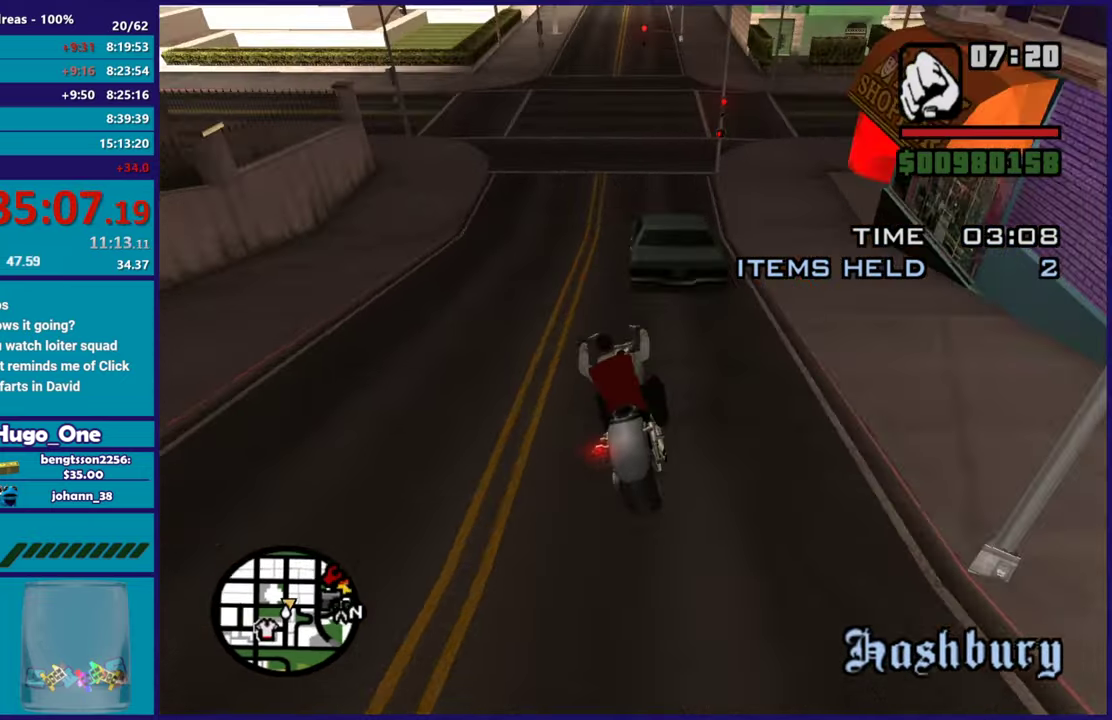
{"buttons": ["L2"], "left_stick": "down-right", "right_stick": "down-left", "button_events": []}
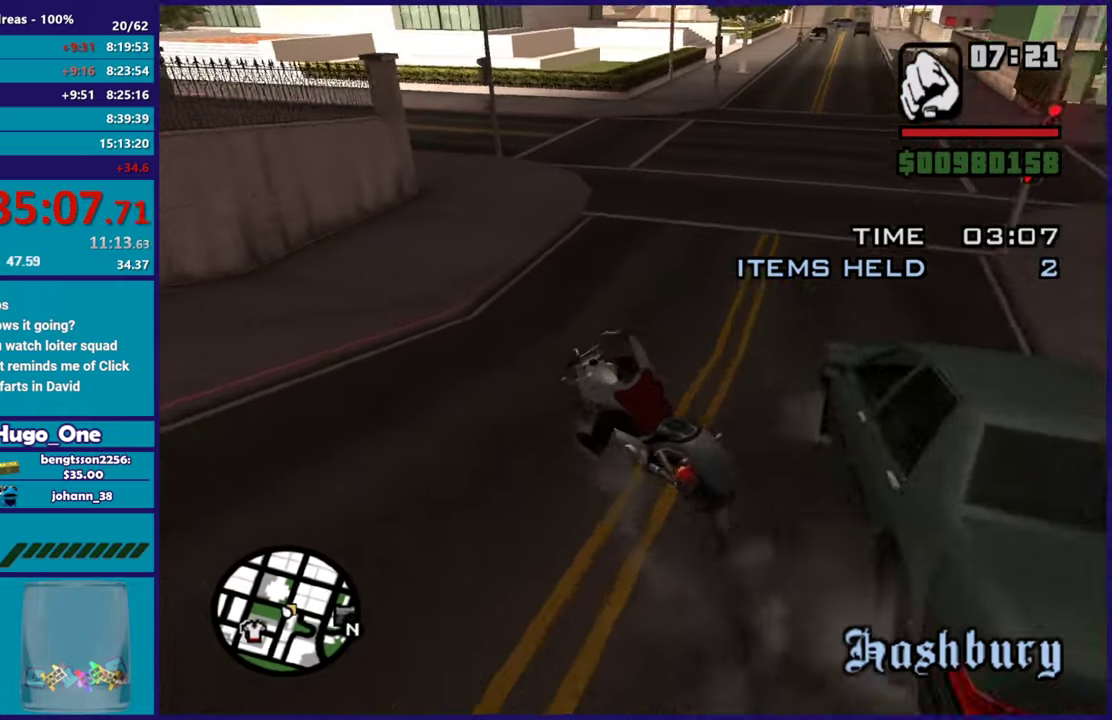
{"buttons": ["L2"], "left_stick": "down-right", "right_stick": "right", "button_events": []}
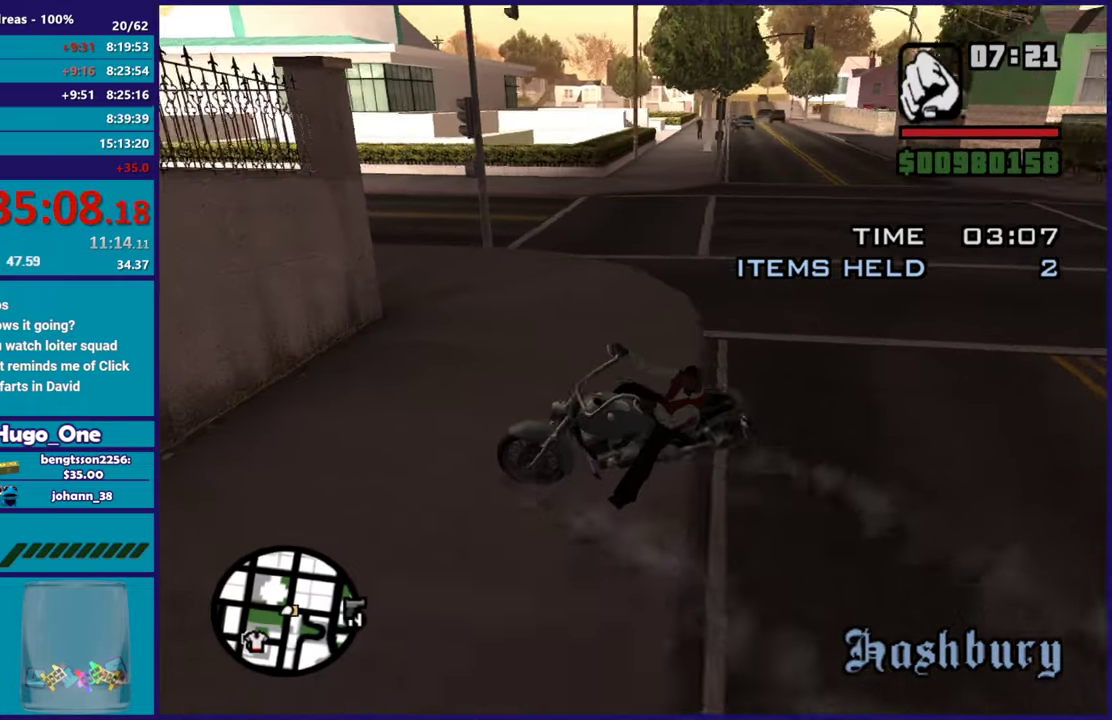
{"buttons": ["R2"], "left_stick": "left", "right_stick": "right", "button_events": [[217, "L2", "up"], [284, "R2", "down"]]}
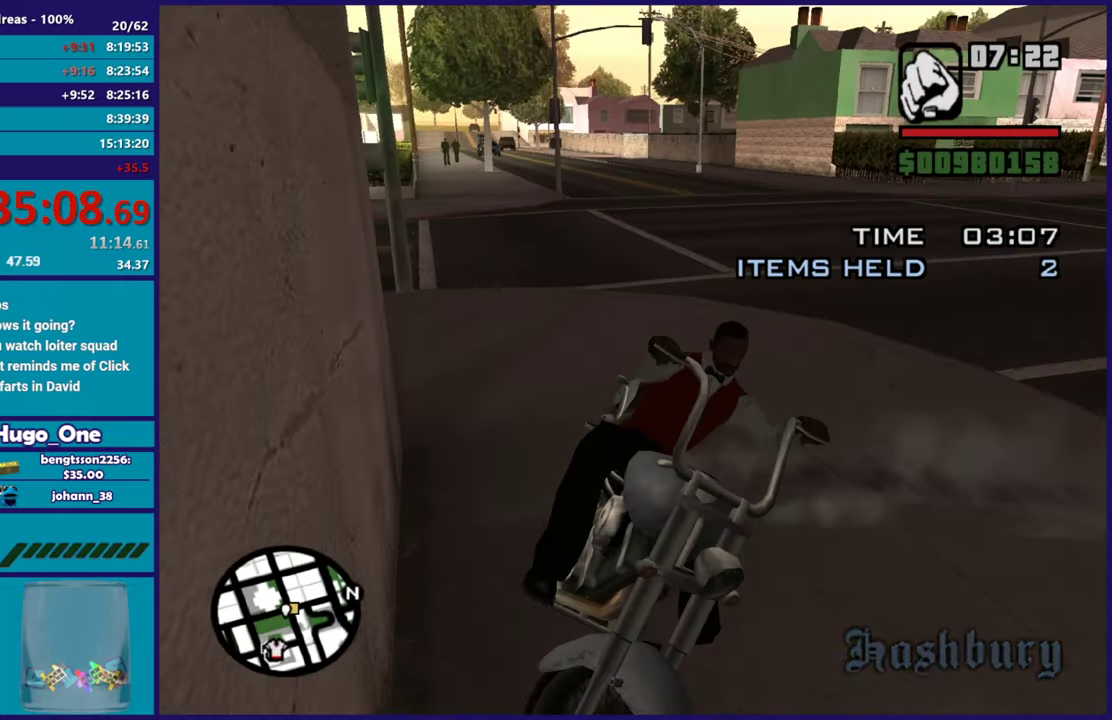
{"buttons": ["R2"], "left_stick": "down-left", "right_stick": "center", "button_events": []}